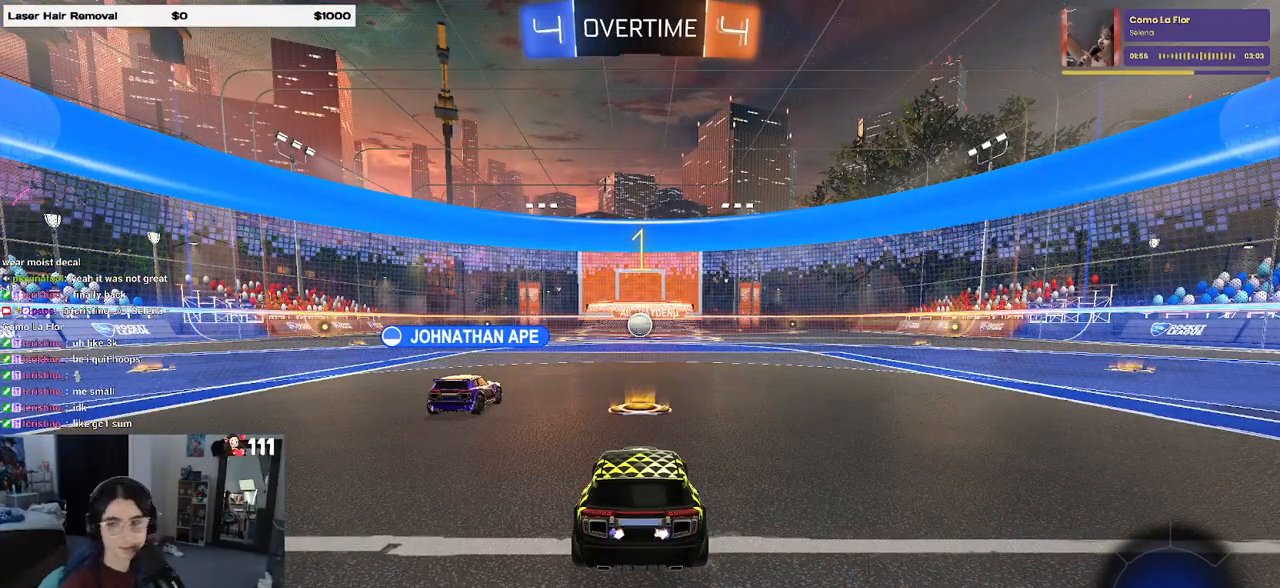
Gameplay with a controller (PlayStation layout); each line is a JSON object with the inputs held at the frame after it. "events" lists button and stick changes between this image and that frame as [ms after this image, input, new state], when the widget could be followed in between. Not read: R2.
{"buttons": [], "left_stick": "center", "right_stick": "center", "events": [[133, "left_stick", "right"], [217, "left_stick", "center"]]}
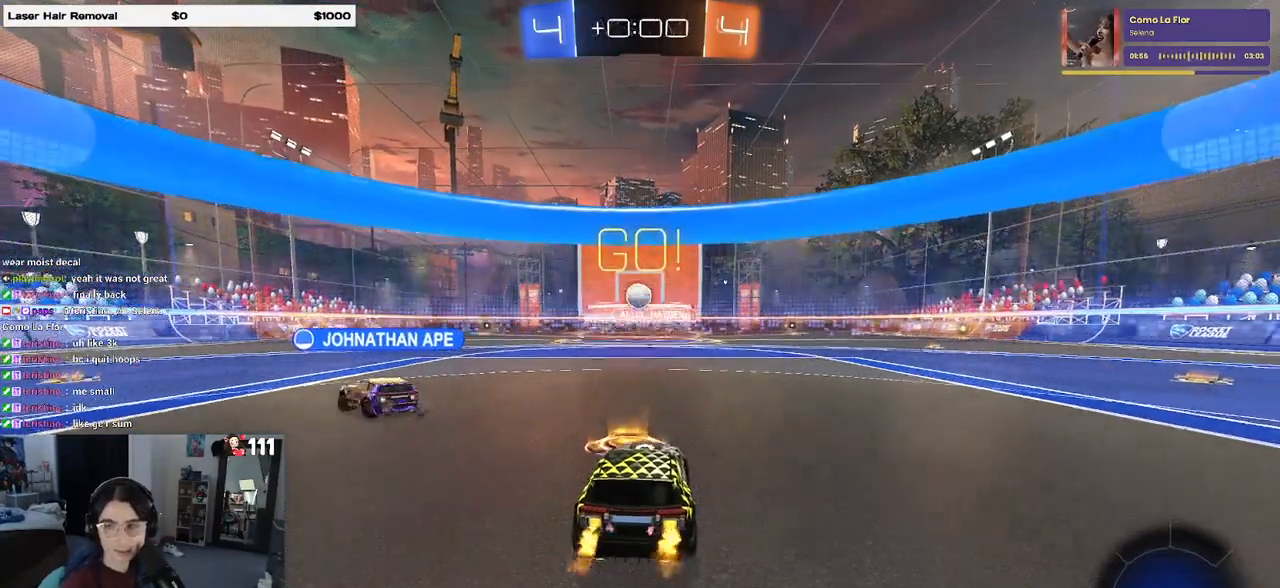
{"buttons": ["CROSS", "R1"], "left_stick": "down", "right_stick": "center", "events": [[33, "R1", "down"], [367, "CROSS", "down"], [367, "left_stick", "down"]]}
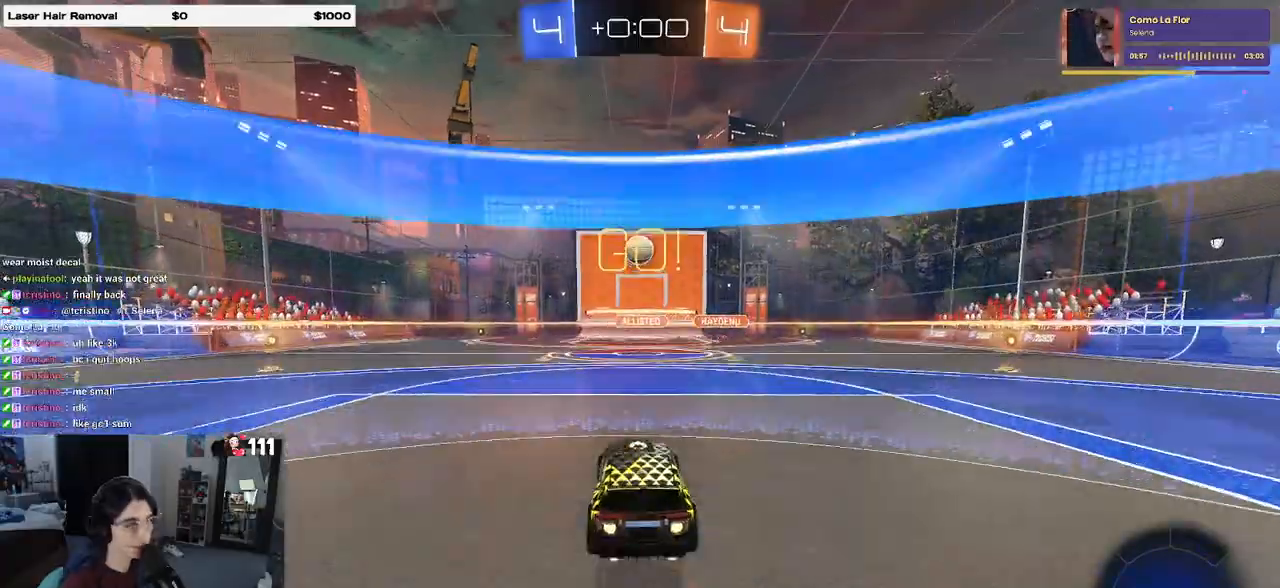
{"buttons": ["R1"], "left_stick": "up", "right_stick": "center", "events": [[17, "left_stick", "center"], [33, "CROSS", "up"], [83, "CROSS", "down"], [133, "left_stick", "down"], [200, "left_stick", "down-right"], [300, "CROSS", "up"], [317, "left_stick", "up-right"], [383, "left_stick", "up"]]}
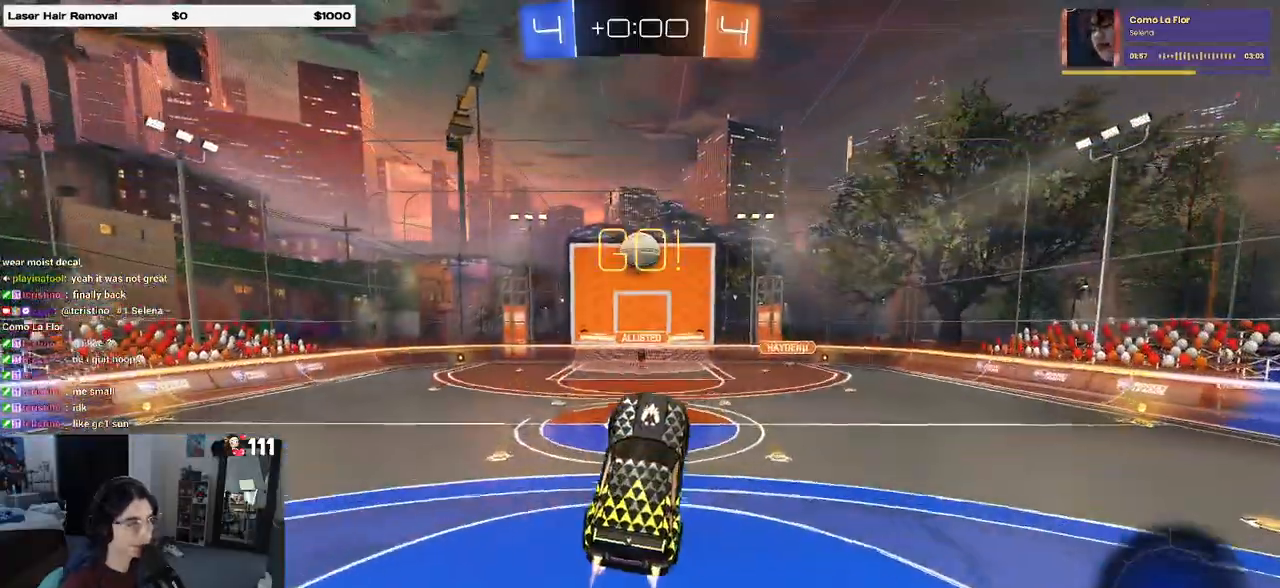
{"buttons": [], "left_stick": "down-left", "right_stick": "center", "events": [[67, "R1", "up"], [67, "left_stick", "center"], [183, "left_stick", "left"], [350, "R1", "down"], [433, "left_stick", "down-left"], [500, "R1", "up"]]}
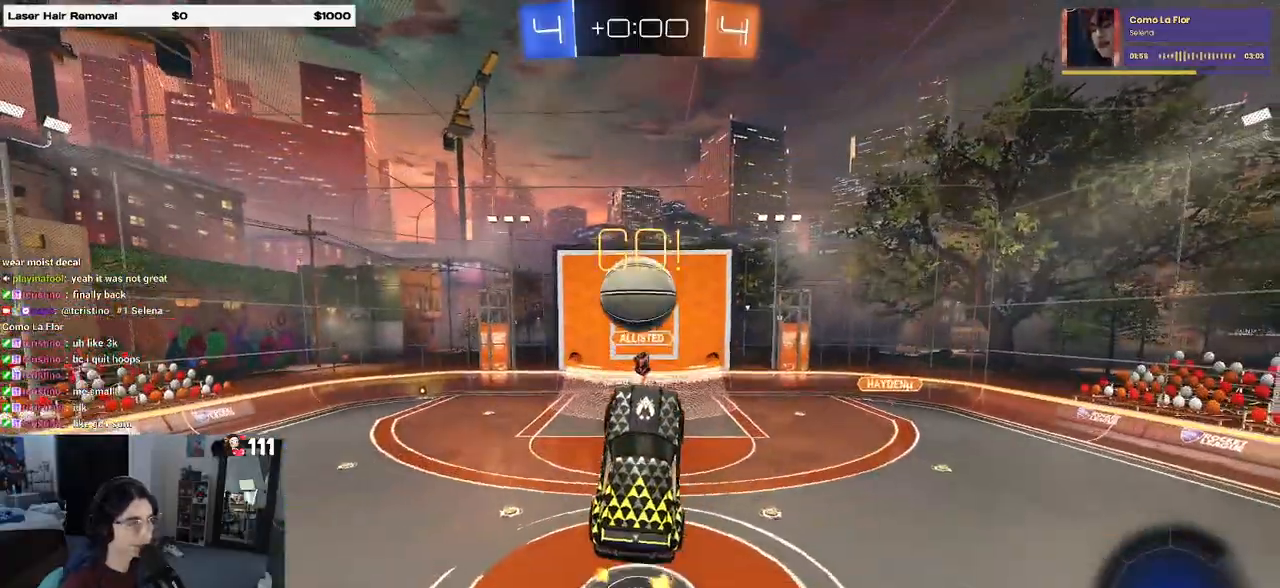
{"buttons": ["L1"], "left_stick": "left", "right_stick": "center", "events": [[167, "left_stick", "left"], [200, "L1", "down"]]}
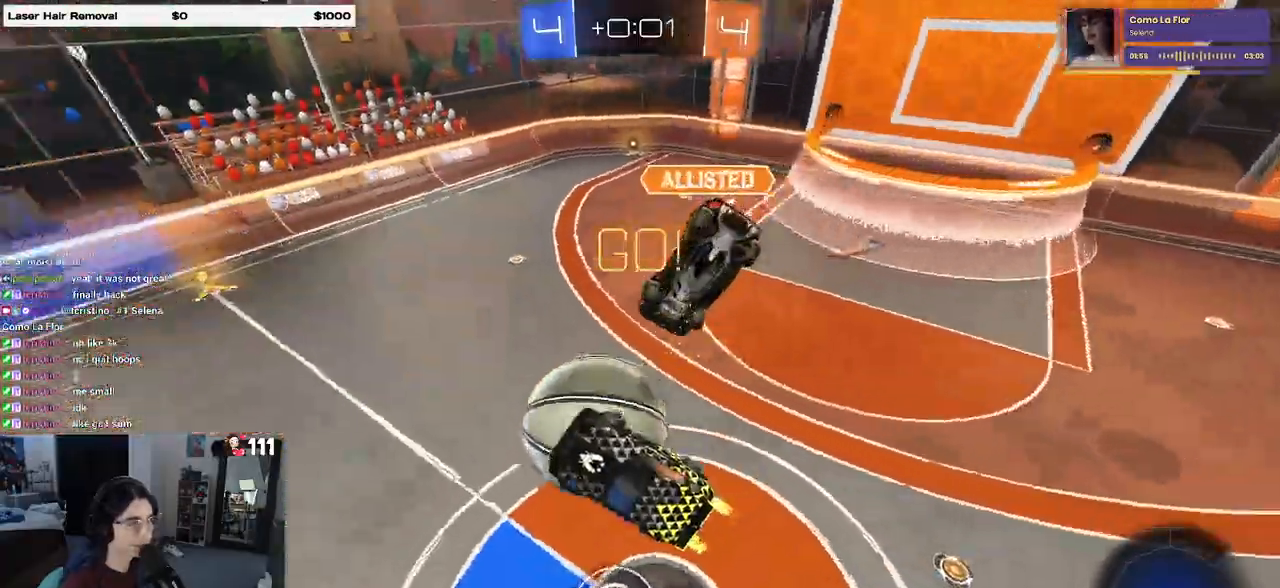
{"buttons": ["SQUARE"], "left_stick": "right", "right_stick": "center", "events": [[233, "left_stick", "center"], [350, "left_stick", "right"], [433, "L1", "up"], [467, "SQUARE", "down"]]}
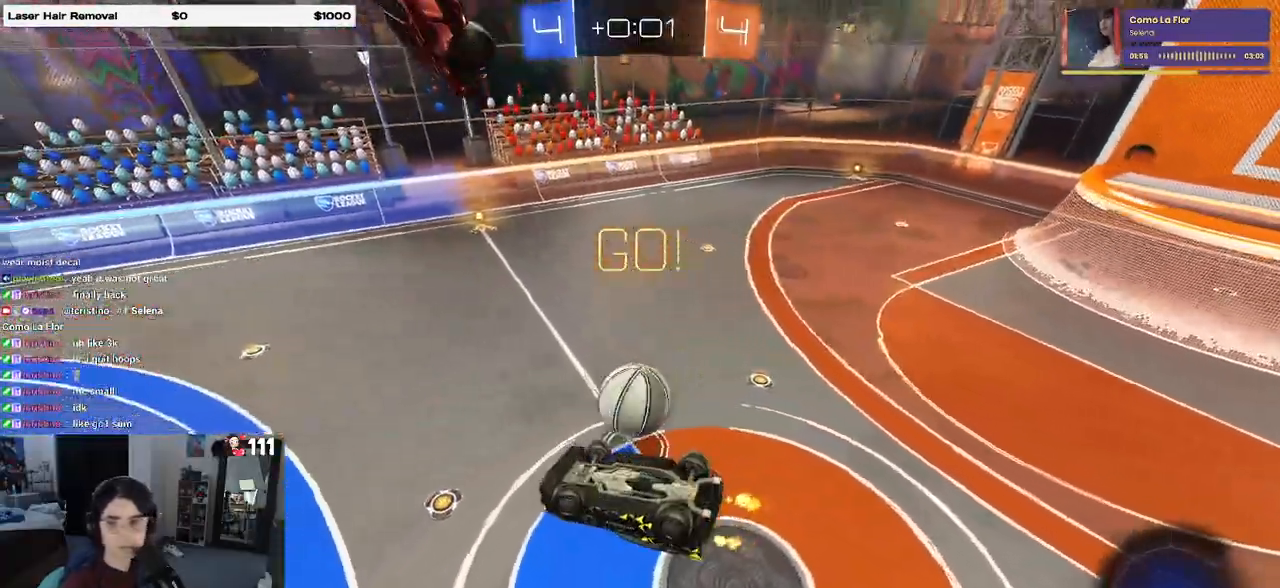
{"buttons": [], "left_stick": "down", "right_stick": "center", "events": [[333, "SQUARE", "up"], [367, "left_stick", "center"], [450, "left_stick", "down"]]}
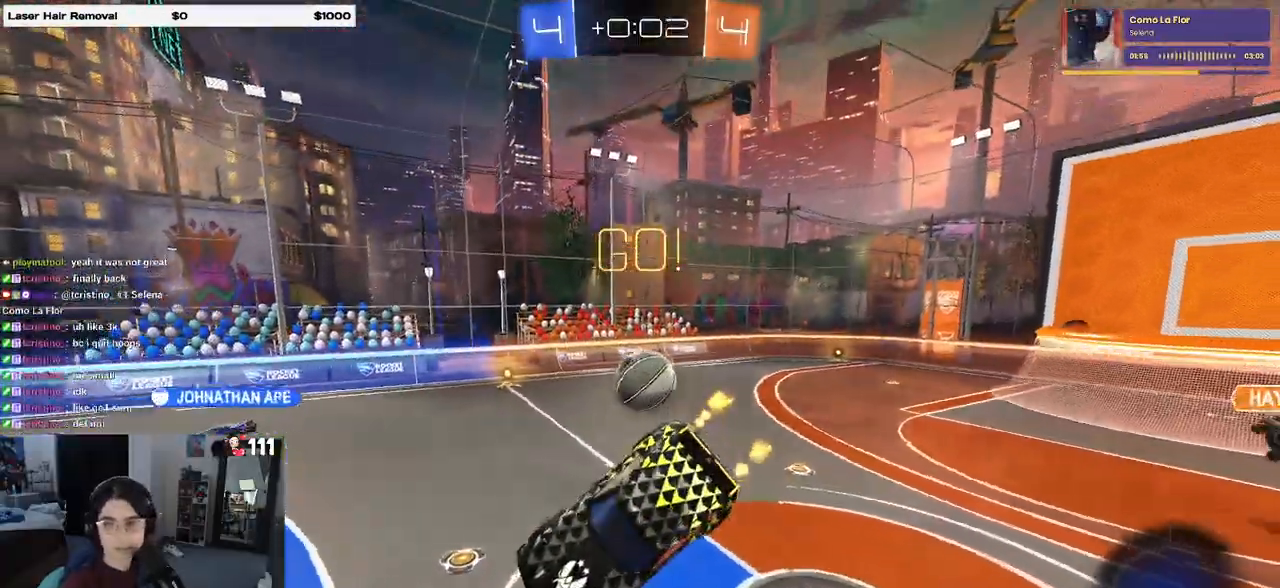
{"buttons": [], "left_stick": "up-right", "right_stick": "center", "events": [[50, "left_stick", "center"], [183, "left_stick", "up-right"]]}
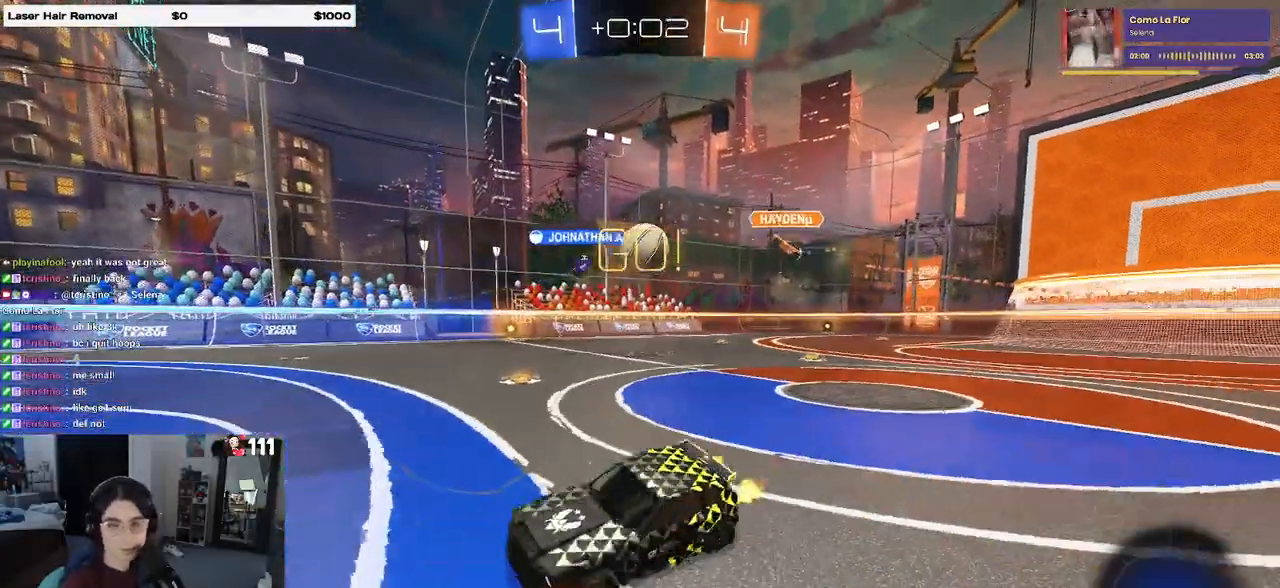
{"buttons": [], "left_stick": "right", "right_stick": "center", "events": [[133, "left_stick", "center"], [417, "left_stick", "right"]]}
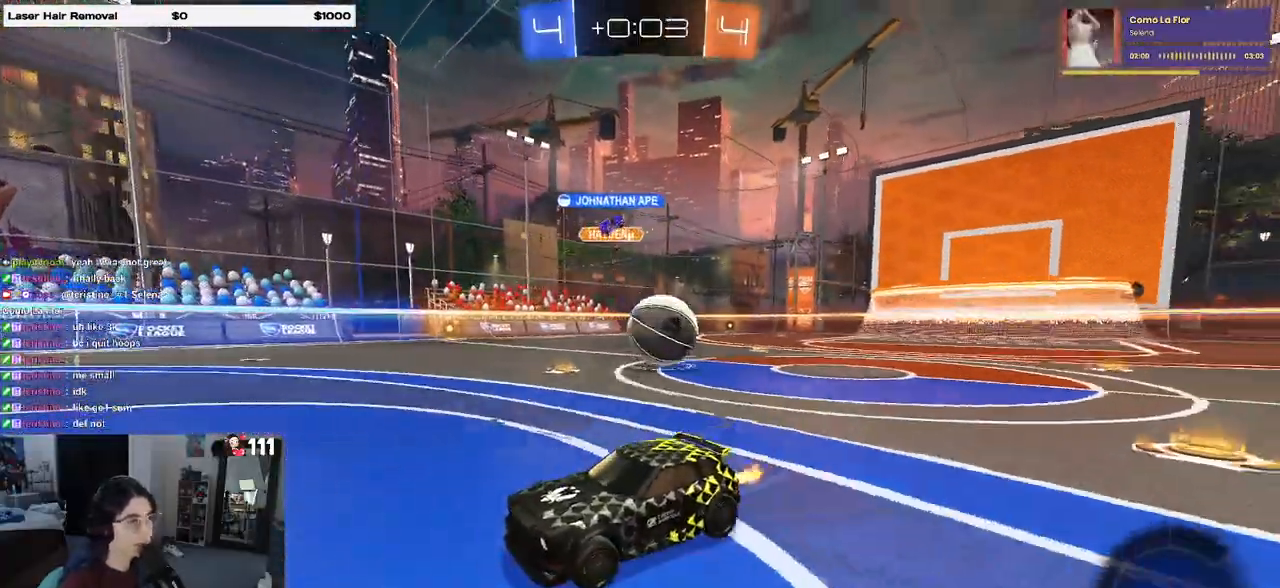
{"buttons": [], "left_stick": "left", "right_stick": "center", "events": [[33, "left_stick", "left"], [167, "left_stick", "center"], [233, "left_stick", "right"], [317, "left_stick", "center"], [367, "left_stick", "left"]]}
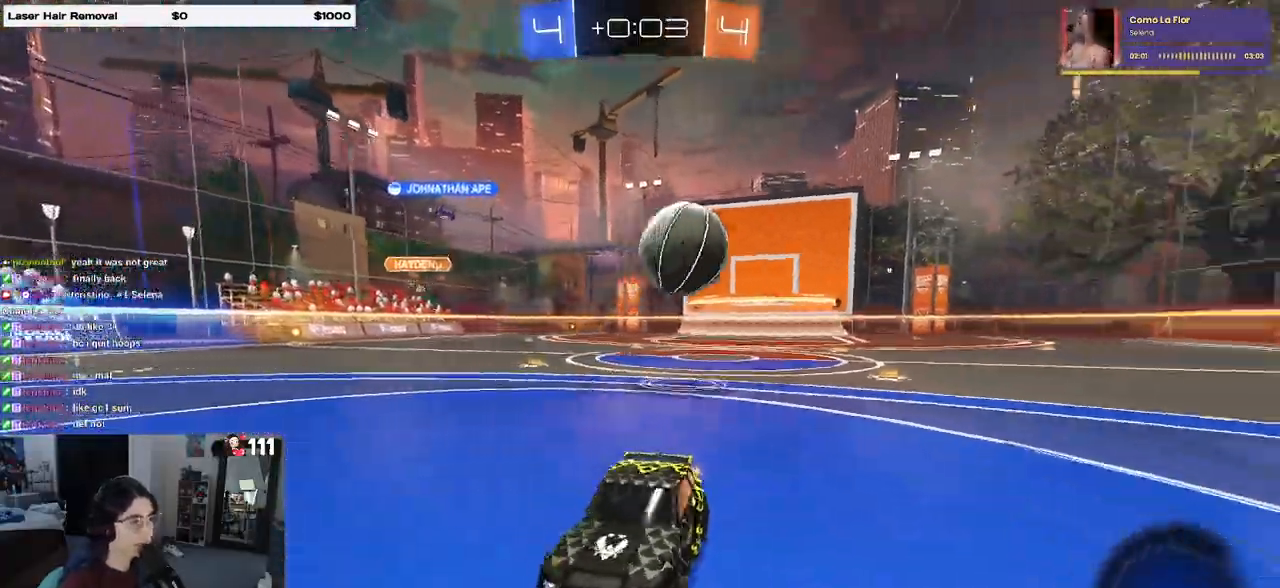
{"buttons": [], "left_stick": "left", "right_stick": "center", "events": [[17, "left_stick", "center"], [117, "TRIANGLE", "down"], [150, "left_stick", "left"], [217, "TRIANGLE", "up"]]}
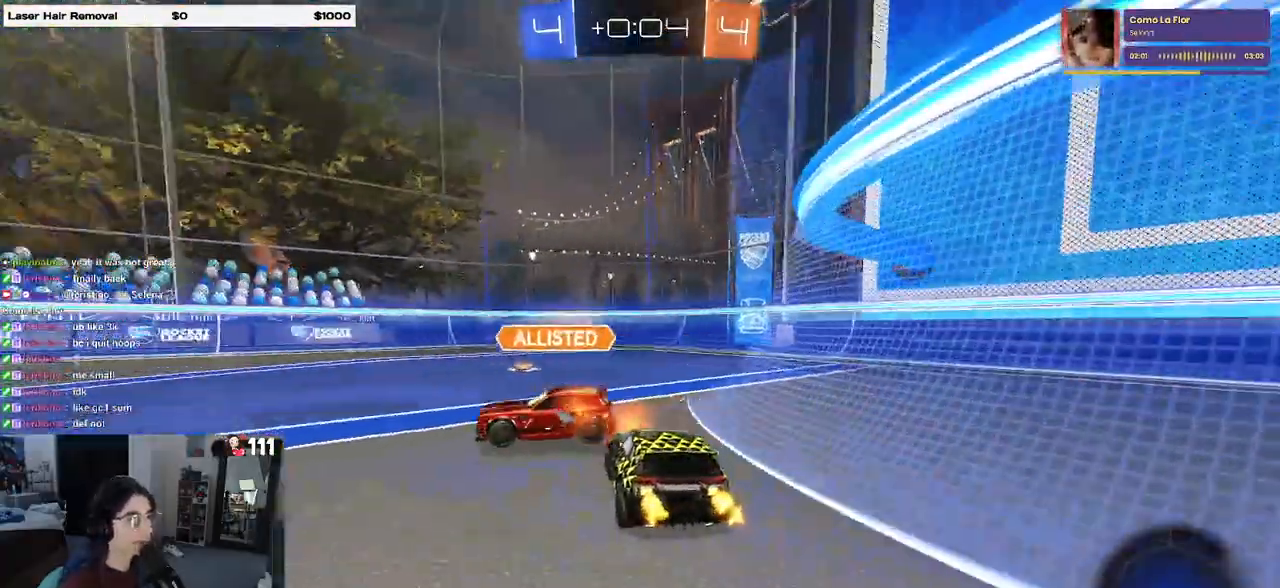
{"buttons": [], "left_stick": "right", "right_stick": "center", "events": [[150, "left_stick", "center"], [383, "left_stick", "right"]]}
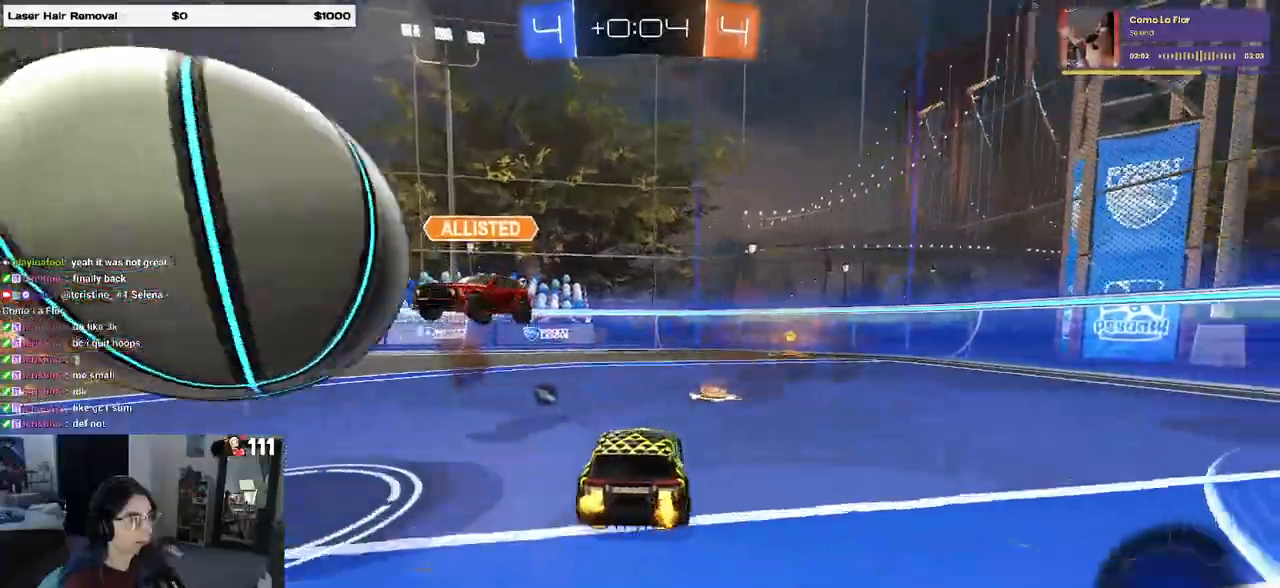
{"buttons": ["TRIANGLE"], "left_stick": "center", "right_stick": "center", "events": [[50, "left_stick", "center"], [300, "left_stick", "right"], [350, "left_stick", "center"], [483, "TRIANGLE", "down"]]}
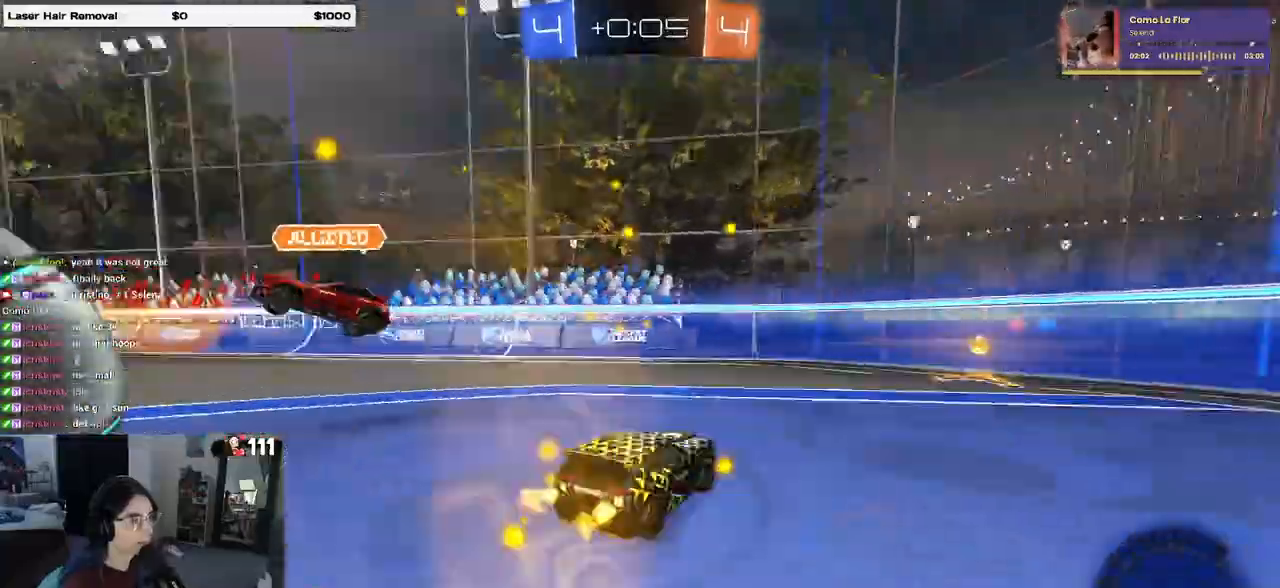
{"buttons": [], "left_stick": "right", "right_stick": "center", "events": [[67, "left_stick", "right"], [83, "TRIANGLE", "up"], [267, "left_stick", "center"], [350, "left_stick", "left"], [367, "SQUARE", "down"], [467, "SQUARE", "up"], [500, "left_stick", "right"]]}
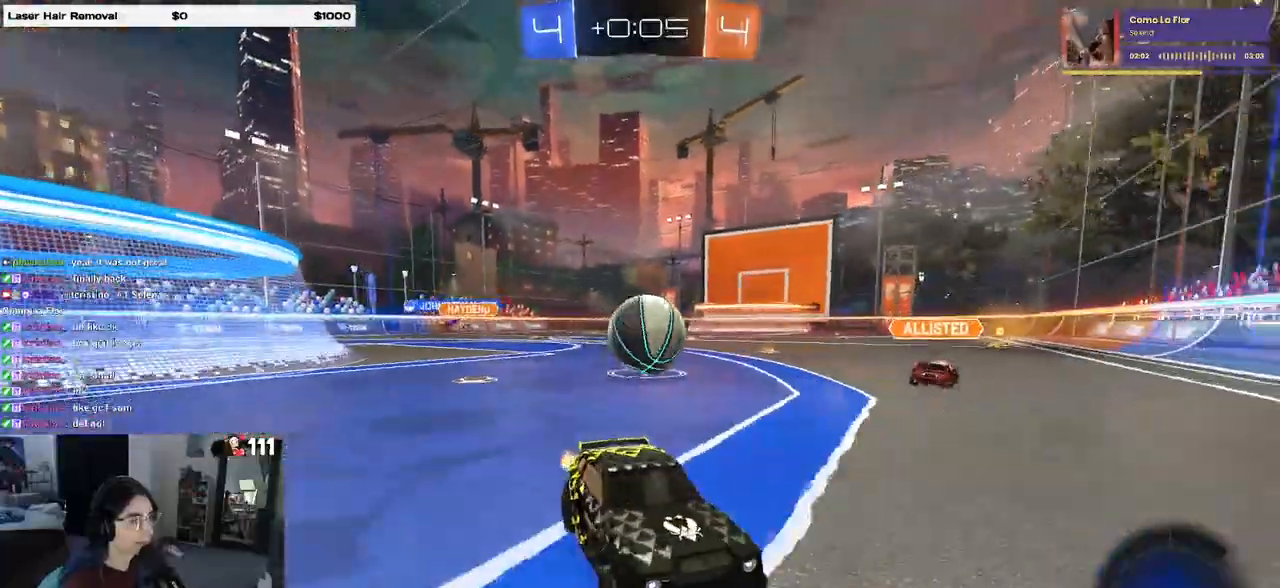
{"buttons": [], "left_stick": "right", "right_stick": "center", "events": [[183, "SQUARE", "down"], [350, "SQUARE", "up"]]}
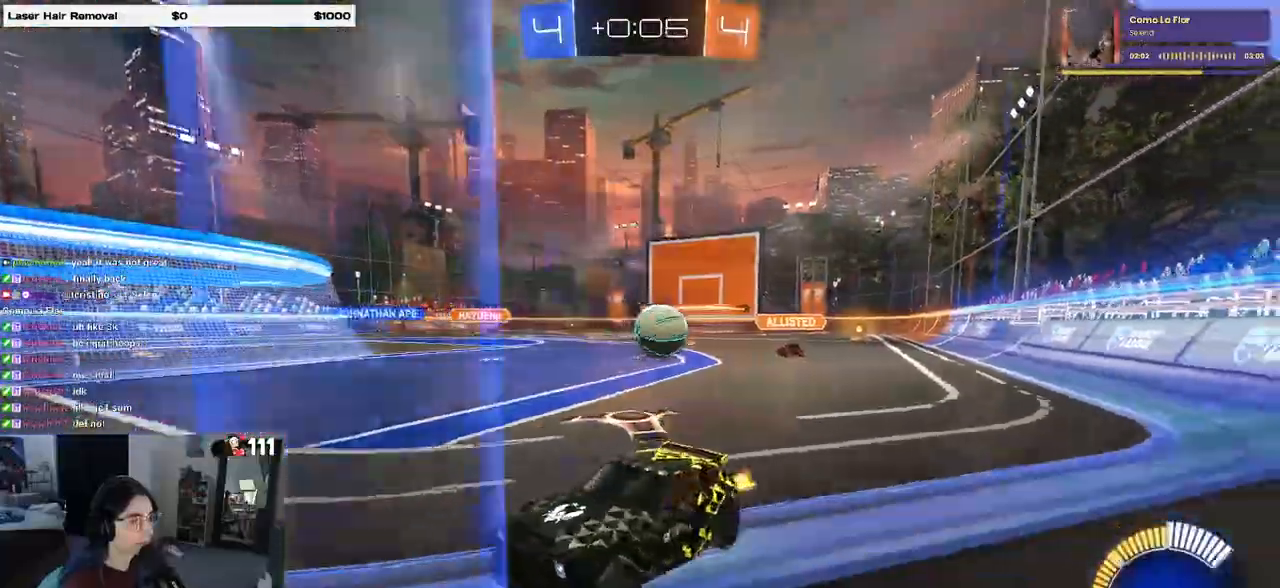
{"buttons": [], "left_stick": "right", "right_stick": "center", "events": [[83, "SQUARE", "down"], [183, "SQUARE", "up"]]}
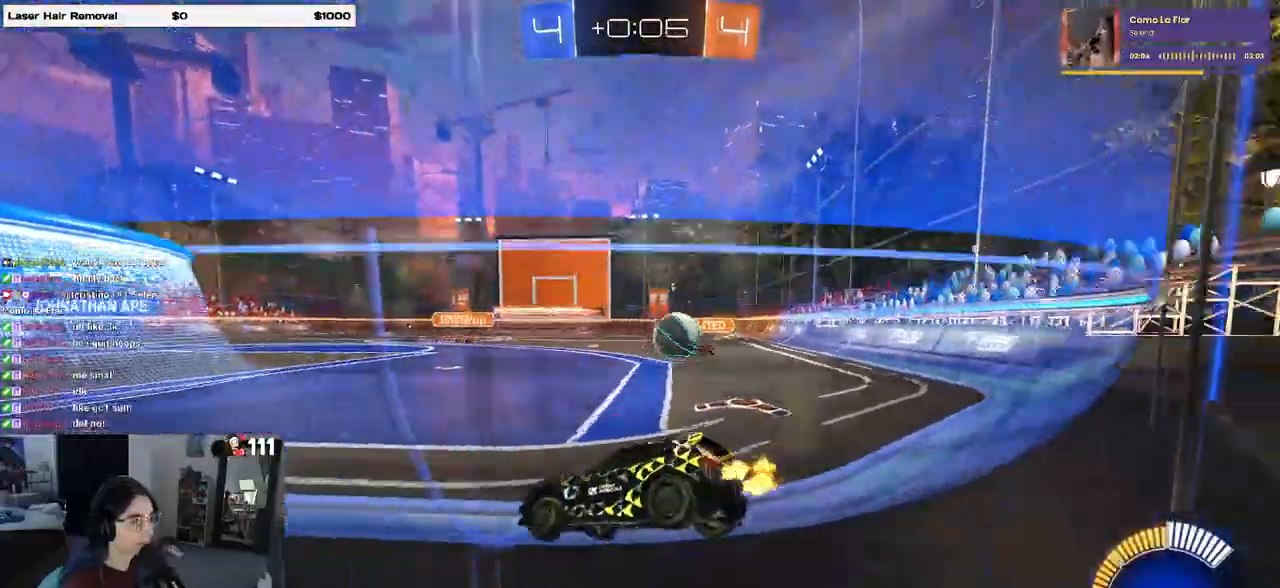
{"buttons": ["R1"], "left_stick": "right", "right_stick": "center", "events": [[117, "SQUARE", "down"], [233, "SQUARE", "up"], [400, "R1", "down"]]}
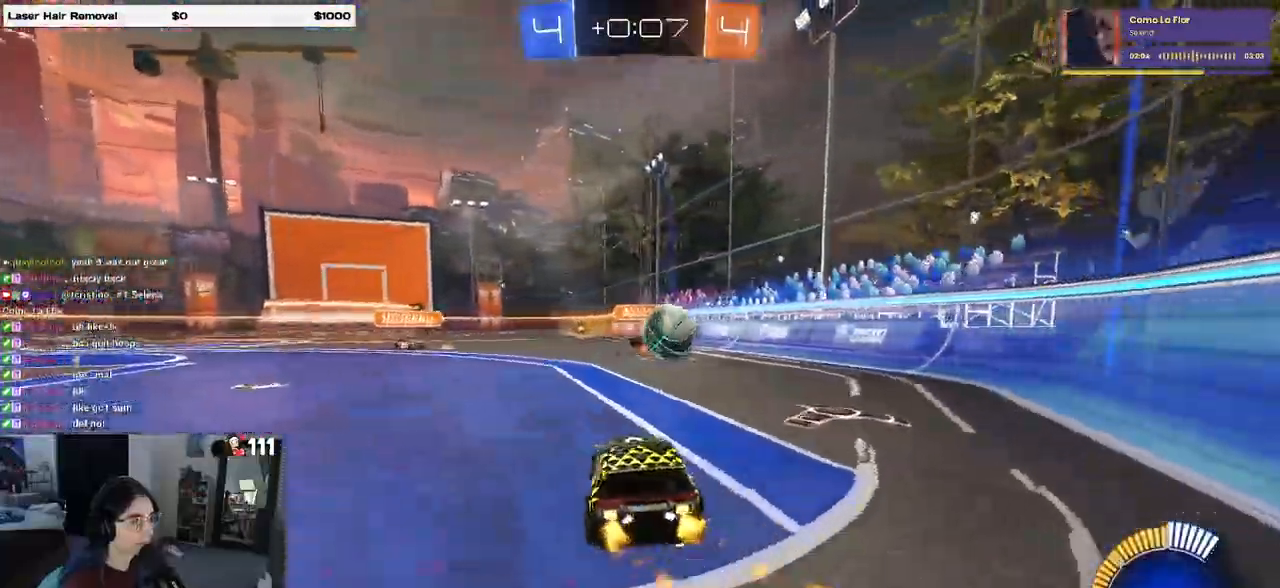
{"buttons": [], "left_stick": "right", "right_stick": "center", "events": [[433, "R1", "up"]]}
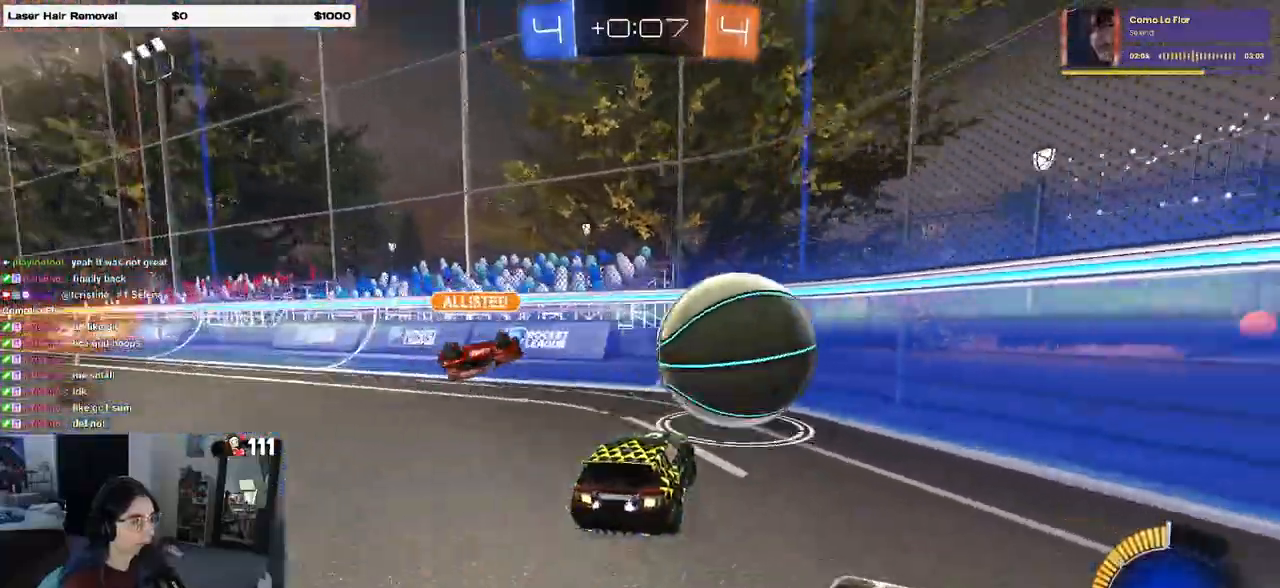
{"buttons": [], "left_stick": "right", "right_stick": "center", "events": [[50, "SQUARE", "down"], [217, "SQUARE", "up"]]}
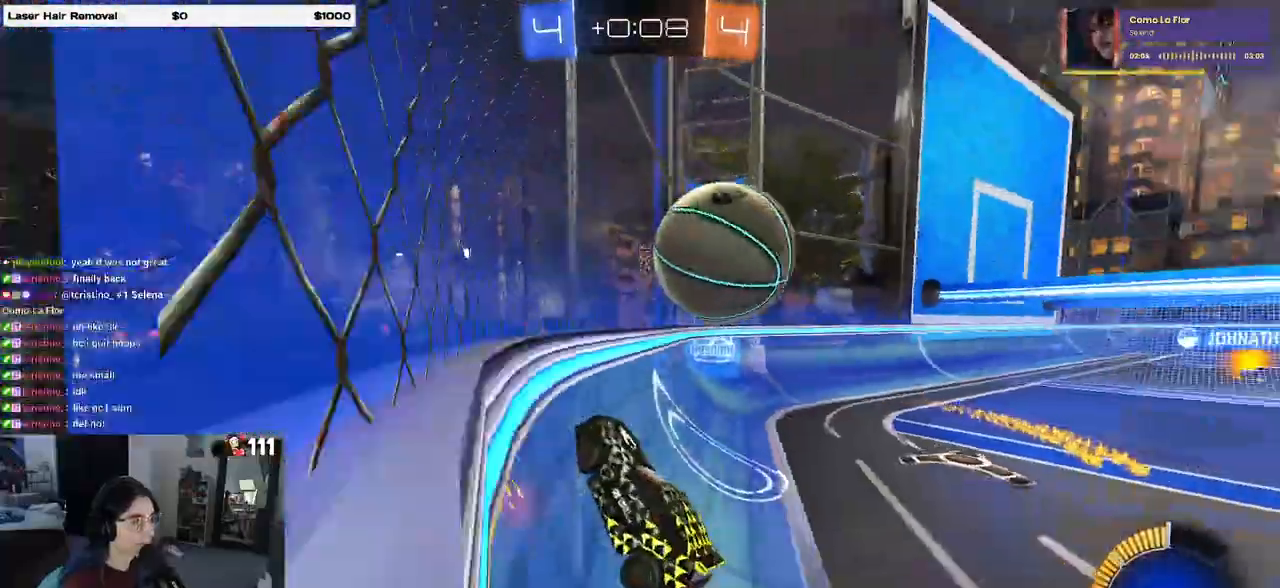
{"buttons": [], "left_stick": "left", "right_stick": "center", "events": [[267, "L2", "down"], [417, "L2", "up"], [483, "left_stick", "left"]]}
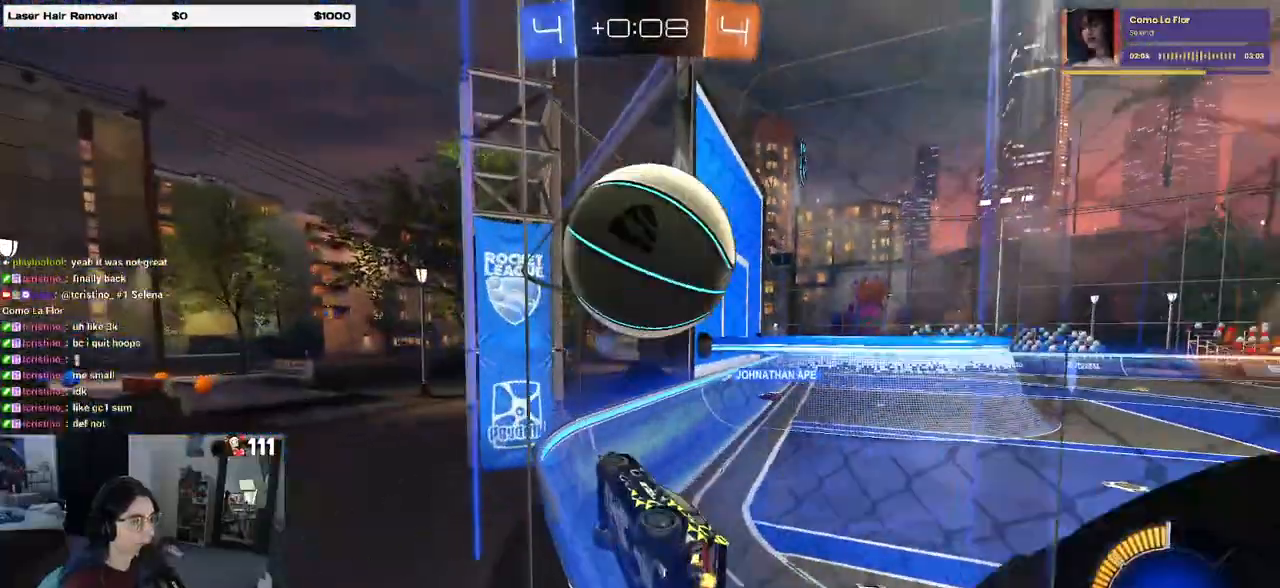
{"buttons": [], "left_stick": "center", "right_stick": "center", "events": [[50, "left_stick", "center"], [183, "left_stick", "left"], [283, "left_stick", "center"], [333, "left_stick", "right"], [467, "left_stick", "center"]]}
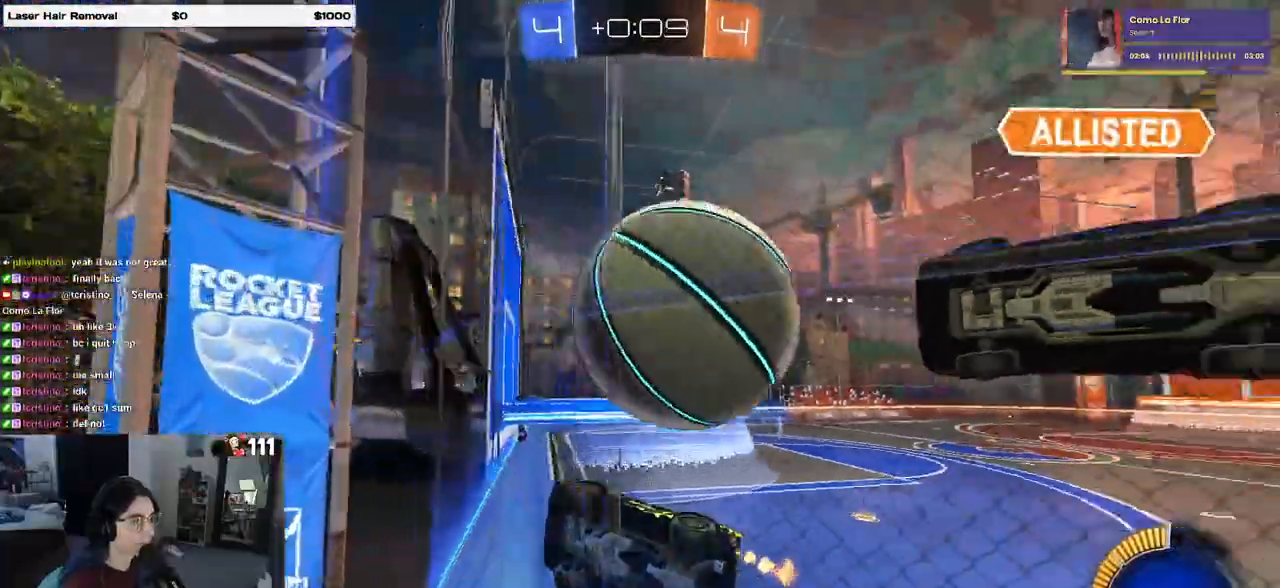
{"buttons": [], "left_stick": "center", "right_stick": "center", "events": [[200, "left_stick", "right"], [433, "left_stick", "center"]]}
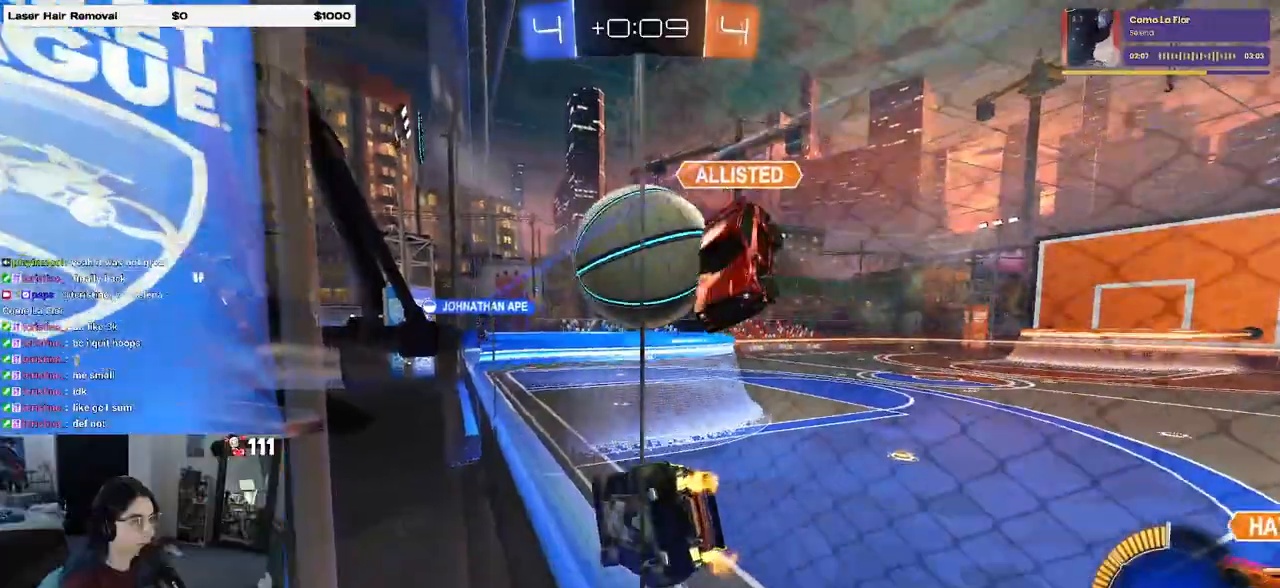
{"buttons": [], "left_stick": "right", "right_stick": "center", "events": [[183, "L2", "down"], [350, "L2", "up"], [483, "left_stick", "right"]]}
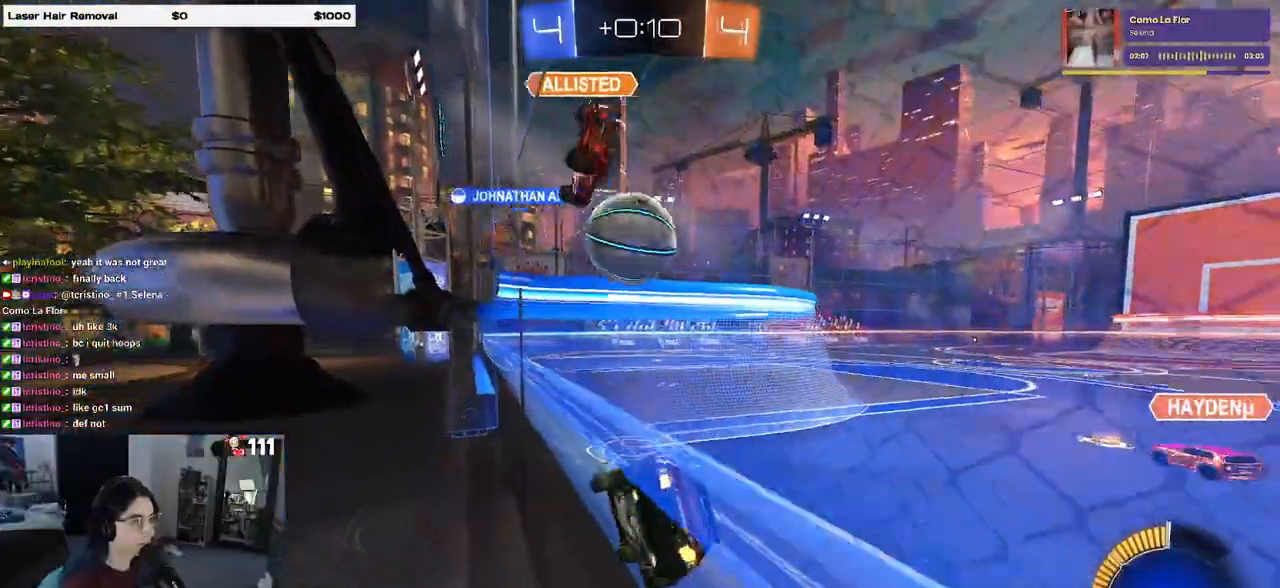
{"buttons": [], "left_stick": "right", "right_stick": "center", "events": [[133, "left_stick", "center"], [283, "left_stick", "right"]]}
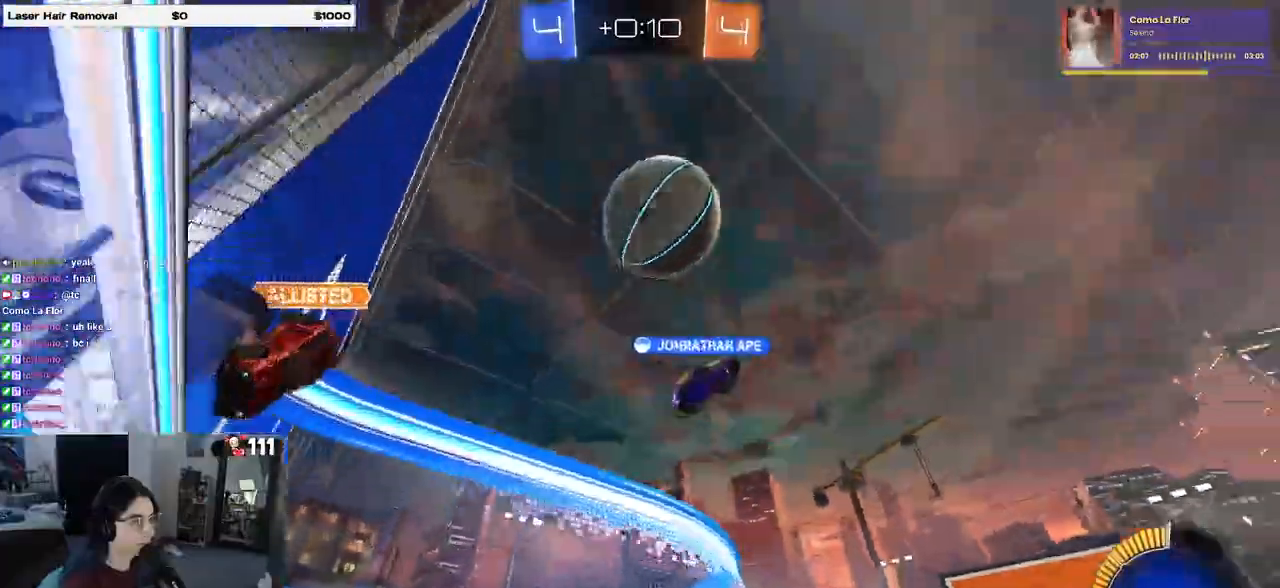
{"buttons": [], "left_stick": "right", "right_stick": "center", "events": [[83, "L2", "down"], [167, "L2", "up"], [283, "TRIANGLE", "down"], [383, "TRIANGLE", "up"]]}
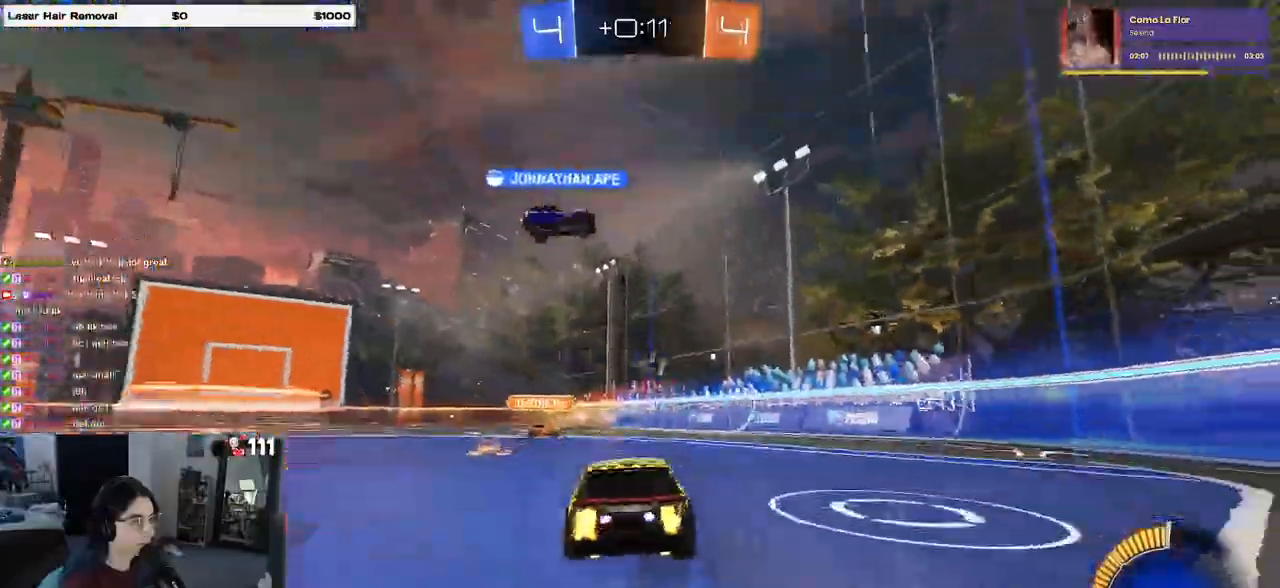
{"buttons": [], "left_stick": "right", "right_stick": "center", "events": [[333, "TRIANGLE", "down"], [450, "TRIANGLE", "up"]]}
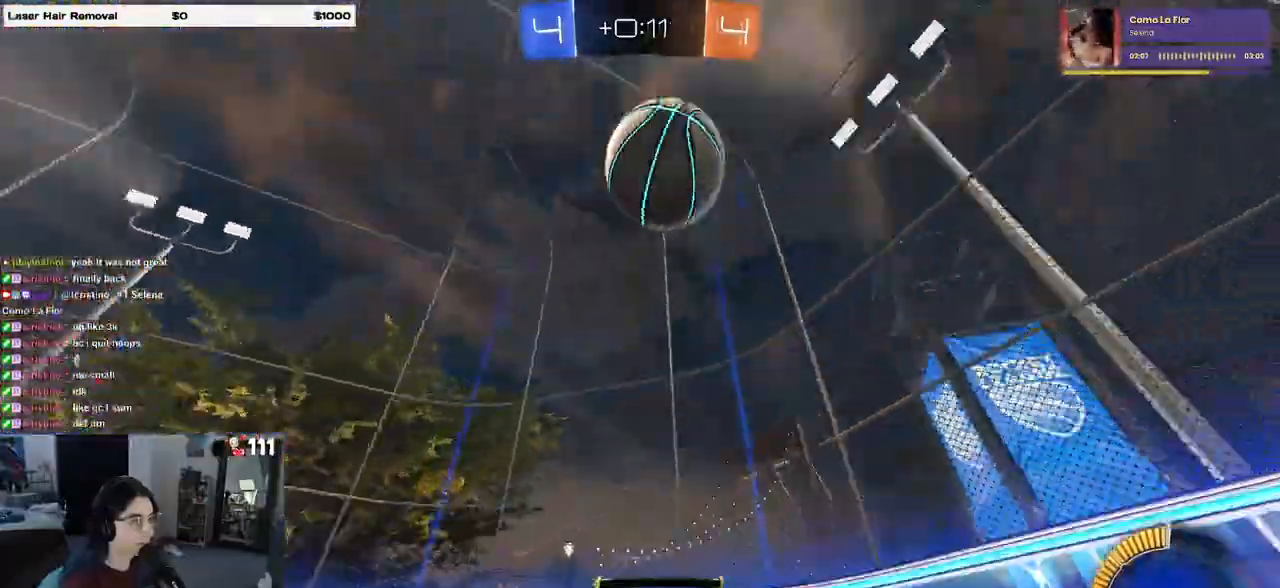
{"buttons": [], "left_stick": "right", "right_stick": "center", "events": [[100, "SQUARE", "down"], [267, "SQUARE", "up"]]}
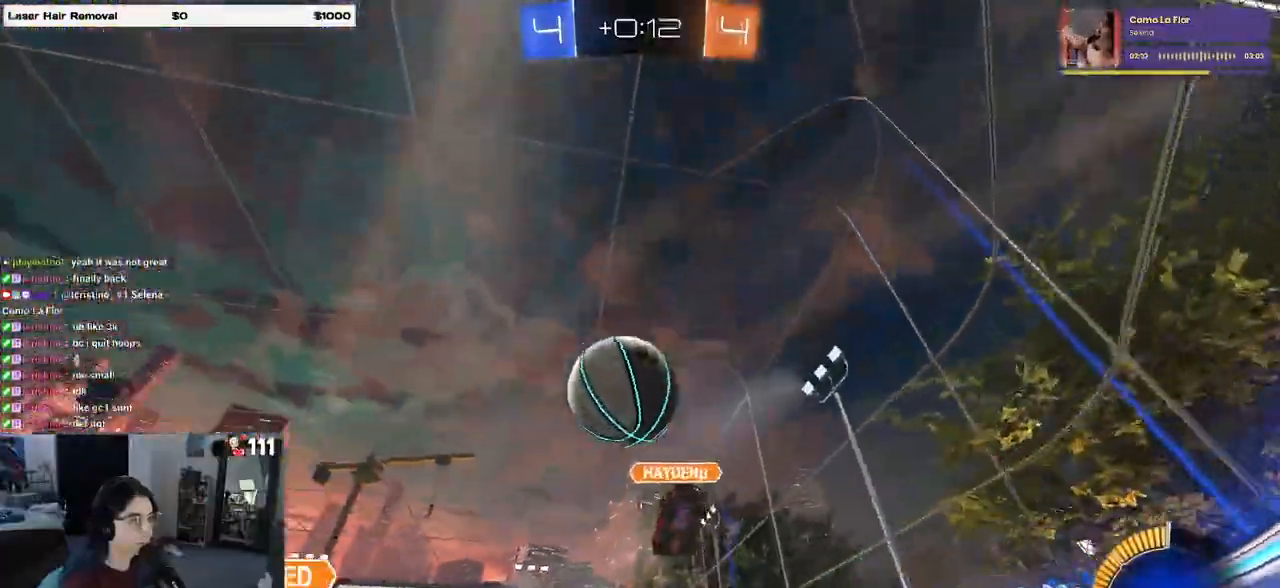
{"buttons": [], "left_stick": "right", "right_stick": "center", "events": [[167, "SQUARE", "down"], [400, "SQUARE", "up"]]}
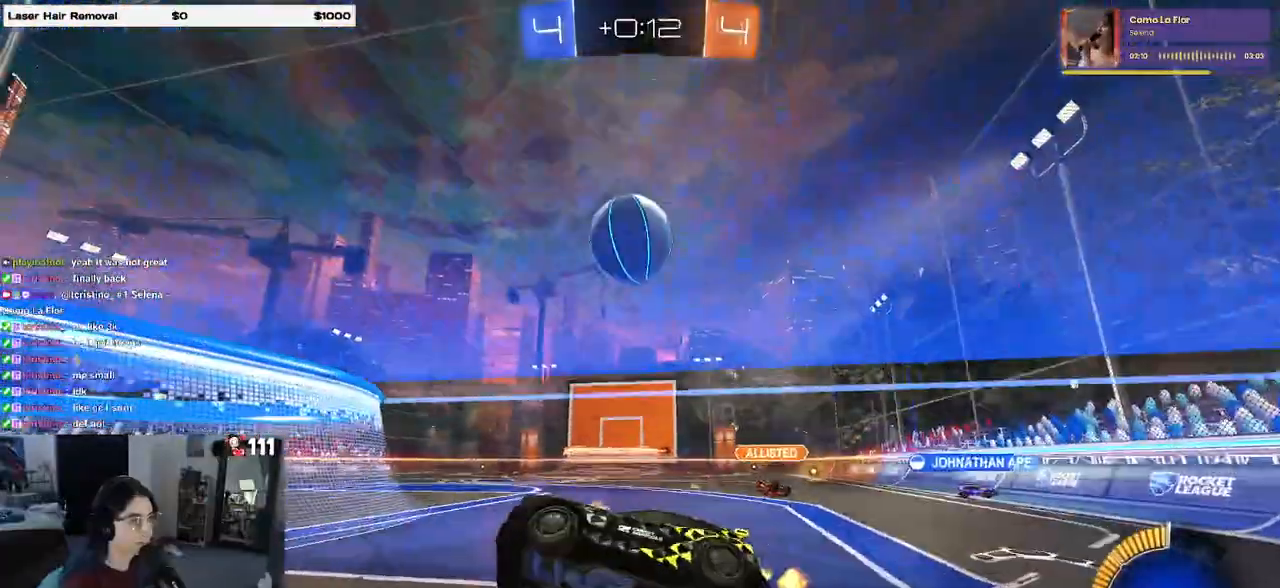
{"buttons": ["CROSS", "R1"], "left_stick": "down", "right_stick": "center", "events": [[83, "left_stick", "left"], [183, "R1", "down"], [383, "CROSS", "down"], [383, "left_stick", "down"]]}